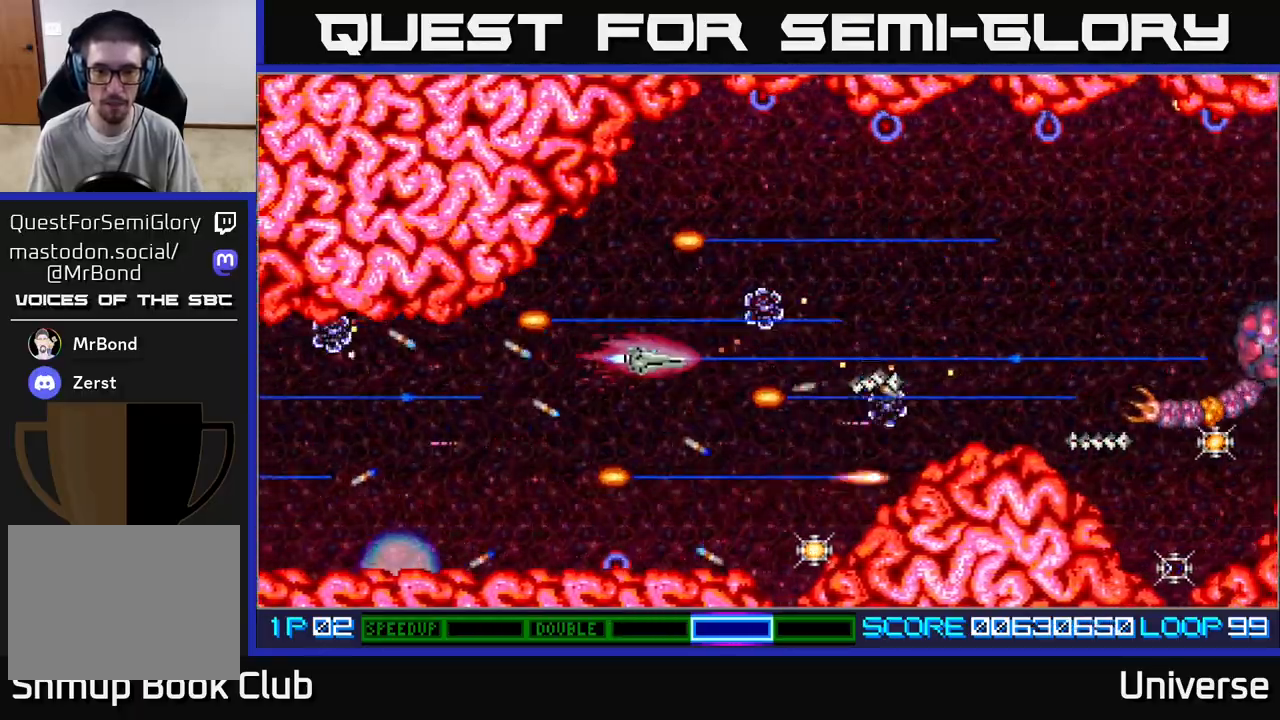
Gameplay with a controller (Xbox layout); each line is a JSON object with the inputs held at the frame after it. "events" lists button and stick changes between this image and that frame as [ms after this image, input, new state], when the widget could be followed in between. Not read: right_stick.
{"buttons": ["A", "DPAD_RIGHT"], "left_stick": "center", "events": [[17, "DPAD_LEFT", "down"], [83, "DPAD_UP", "up"], [117, "DPAD_UP", "down"], [167, "DPAD_LEFT", "up"], [183, "DPAD_RIGHT", "down"], [483, "DPAD_UP", "up"]]}
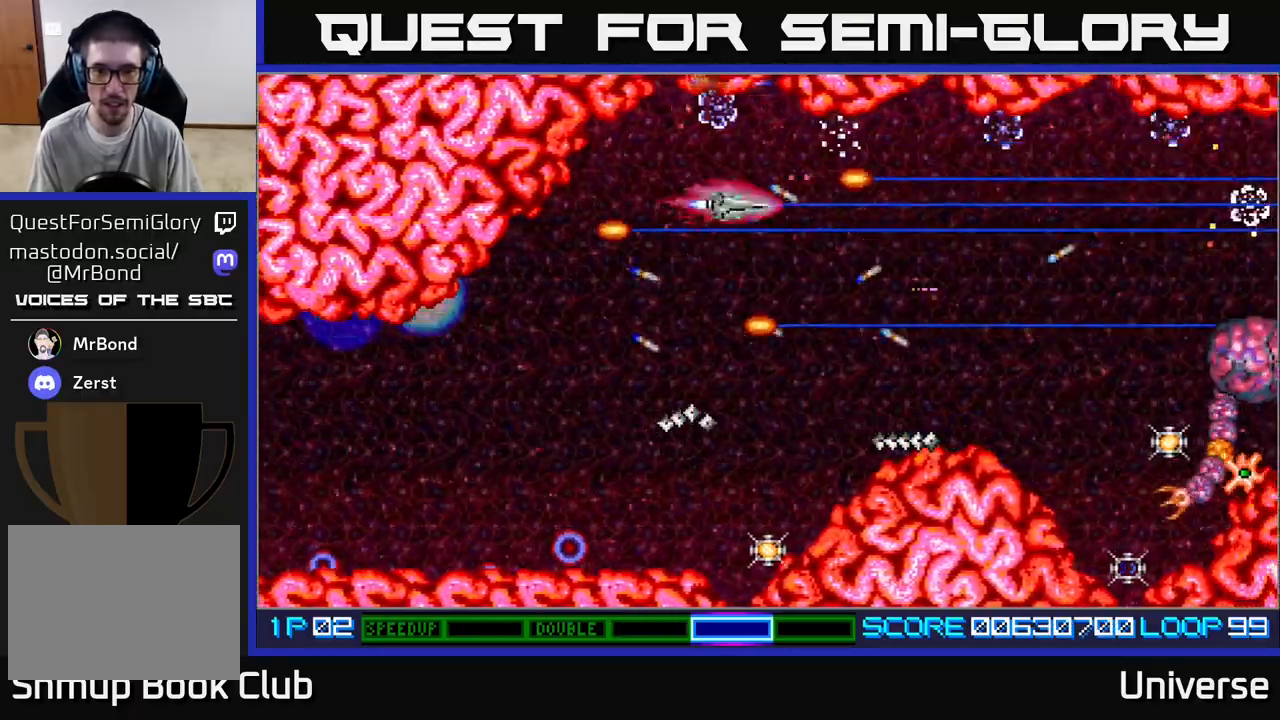
{"buttons": ["A", "DPAD_DOWN", "DPAD_RIGHT"], "left_stick": "center", "events": [[17, "DPAD_DOWN", "down"], [83, "DPAD_RIGHT", "up"], [133, "DPAD_RIGHT", "down"], [217, "DPAD_DOWN", "up"], [267, "DPAD_UP", "down"], [300, "DPAD_UP", "up"], [333, "DPAD_DOWN", "down"], [383, "DPAD_RIGHT", "up"], [433, "DPAD_RIGHT", "down"]]}
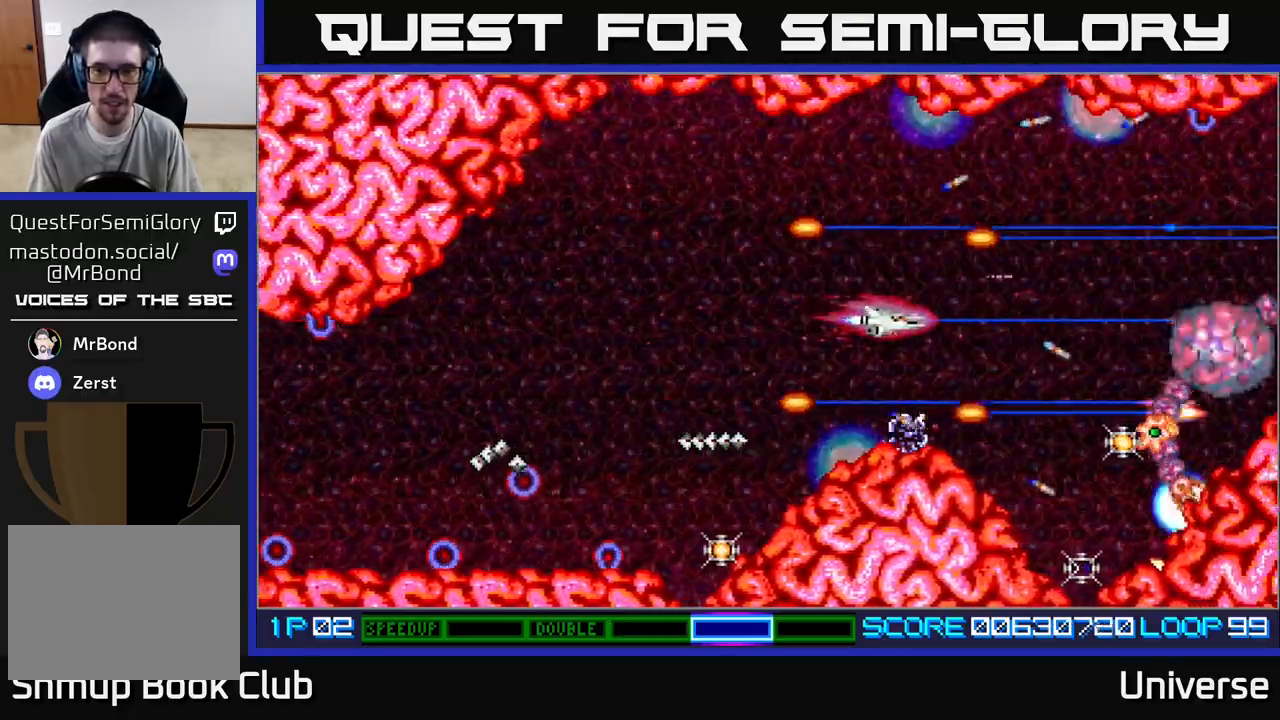
{"buttons": ["A", "DPAD_LEFT"], "left_stick": "center", "events": [[17, "DPAD_DOWN", "up"], [100, "DPAD_UP", "down"], [117, "DPAD_RIGHT", "up"], [167, "DPAD_LEFT", "down"], [217, "DPAD_UP", "up"], [317, "DPAD_DOWN", "down"], [483, "DPAD_DOWN", "up"]]}
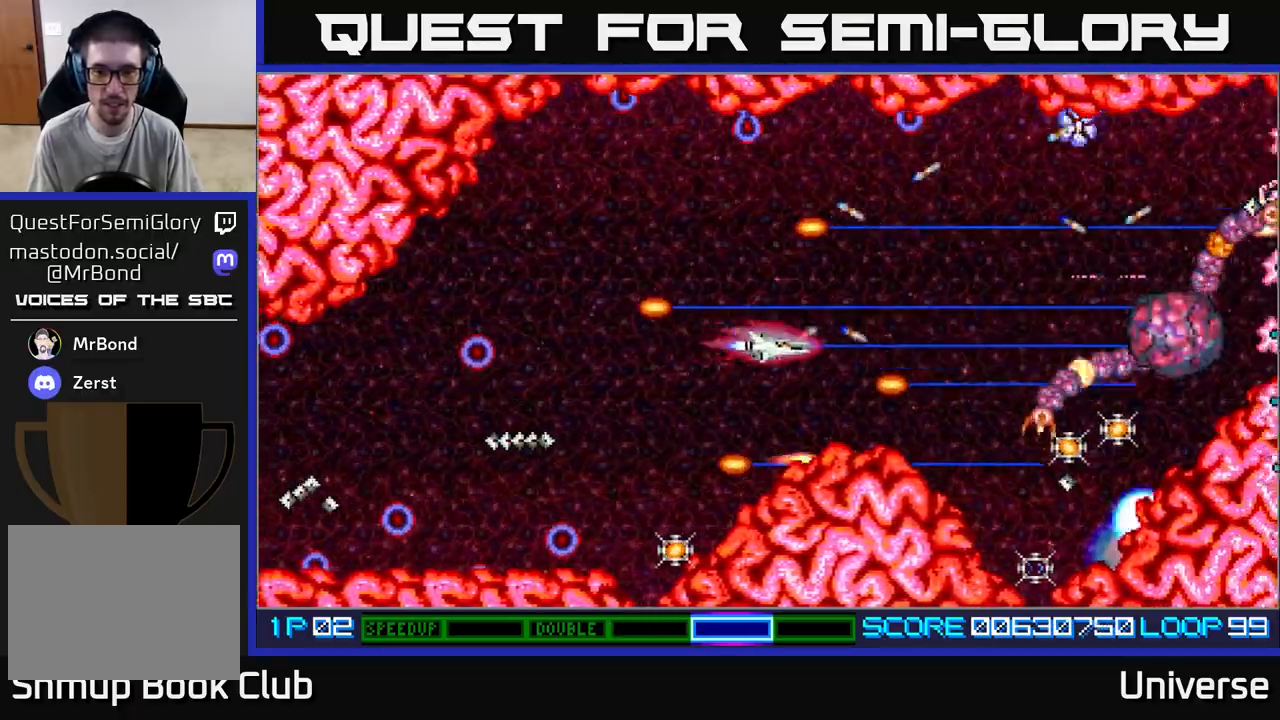
{"buttons": ["A", "DPAD_DOWN"], "left_stick": "center", "events": [[17, "DPAD_DOWN", "down"], [467, "DPAD_LEFT", "up"]]}
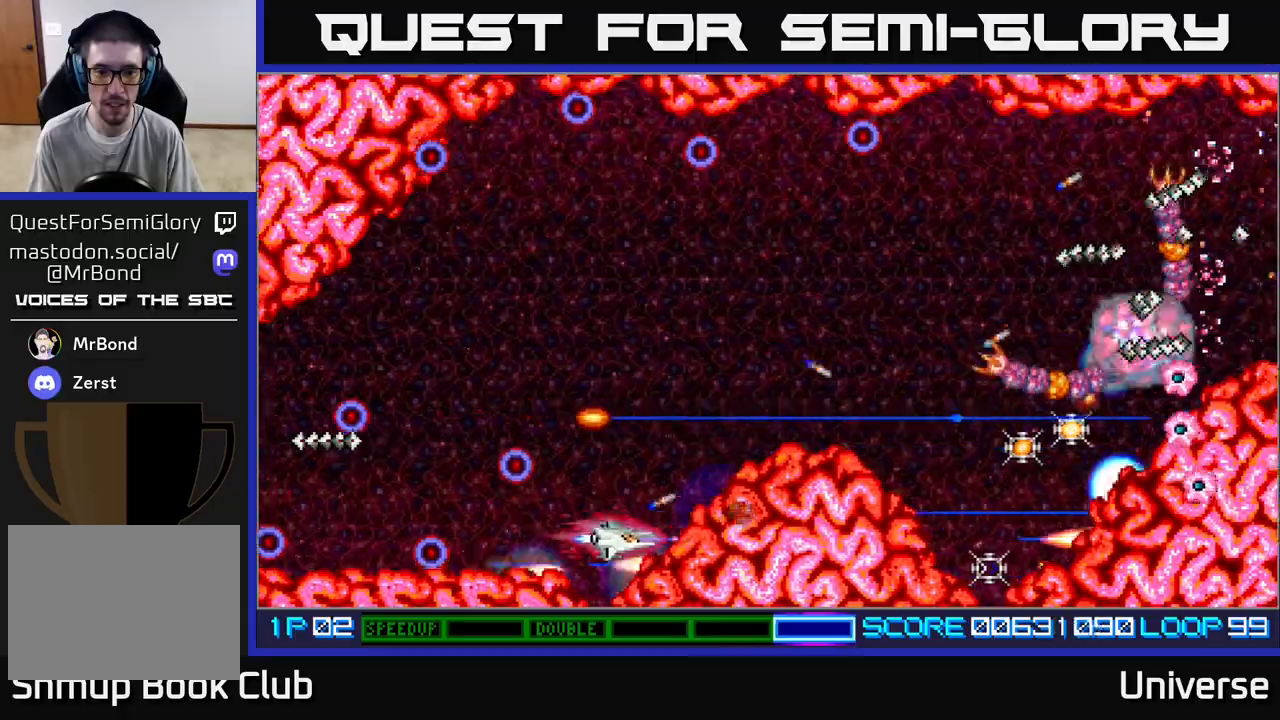
{"buttons": ["A", "DPAD_UP", "DPAD_RIGHT"], "left_stick": "center"}
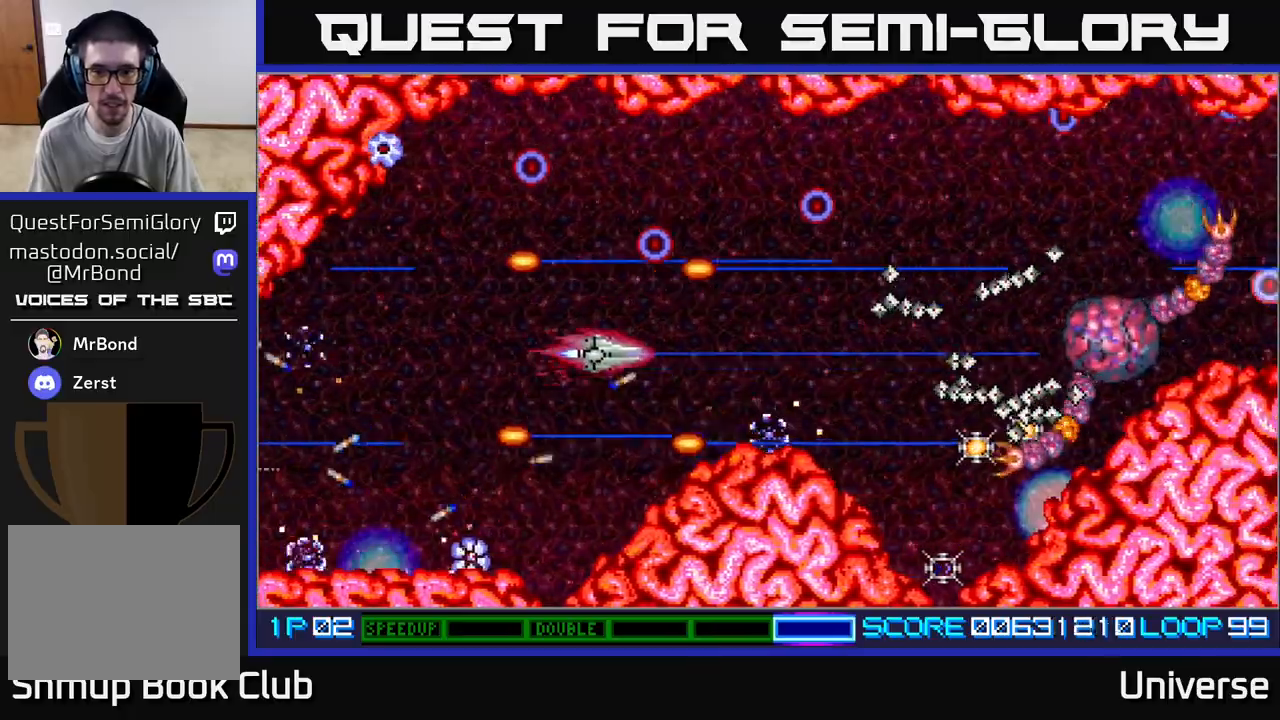
{"buttons": ["A", "DPAD_UP", "DPAD_RIGHT"], "left_stick": "center"}
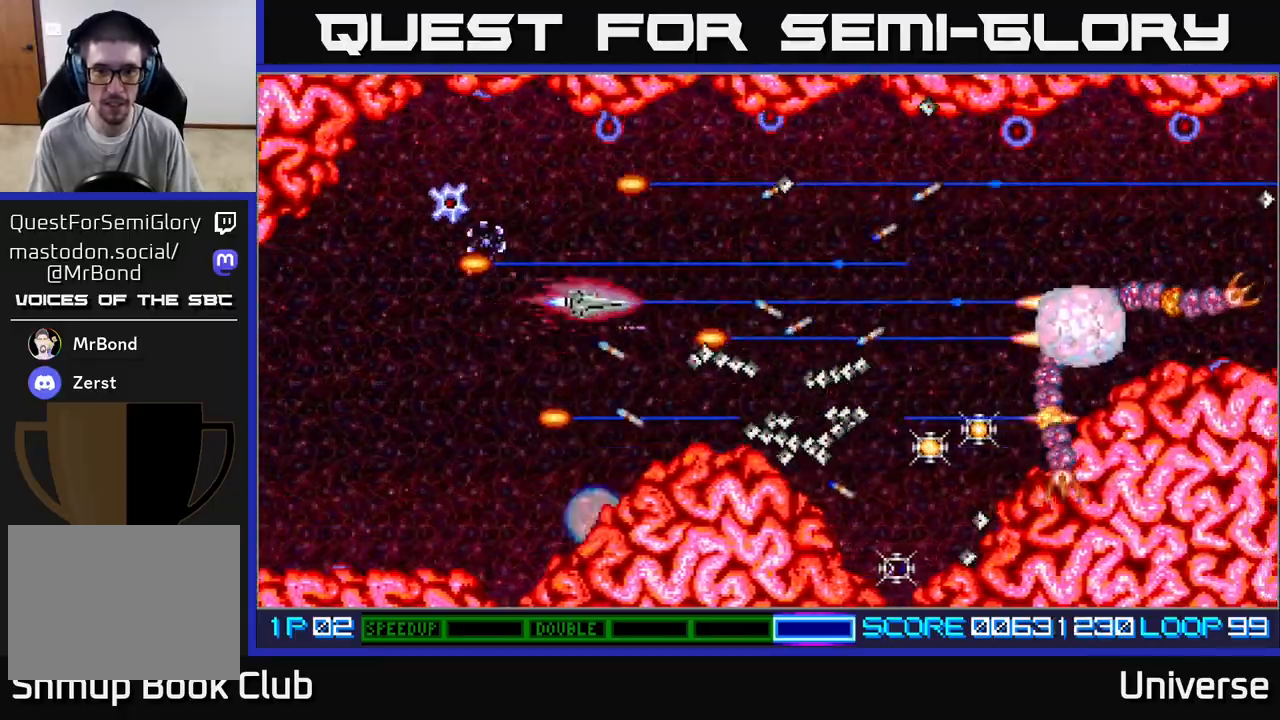
{"buttons": ["A", "DPAD_UP", "DPAD_RIGHT"], "left_stick": "center", "events": [[67, "R1", "down"], [200, "DPAD_UP", "up"], [267, "DPAD_DOWN", "down"], [317, "R1", "up"], [417, "DPAD_DOWN", "up"], [433, "DPAD_UP", "down"]]}
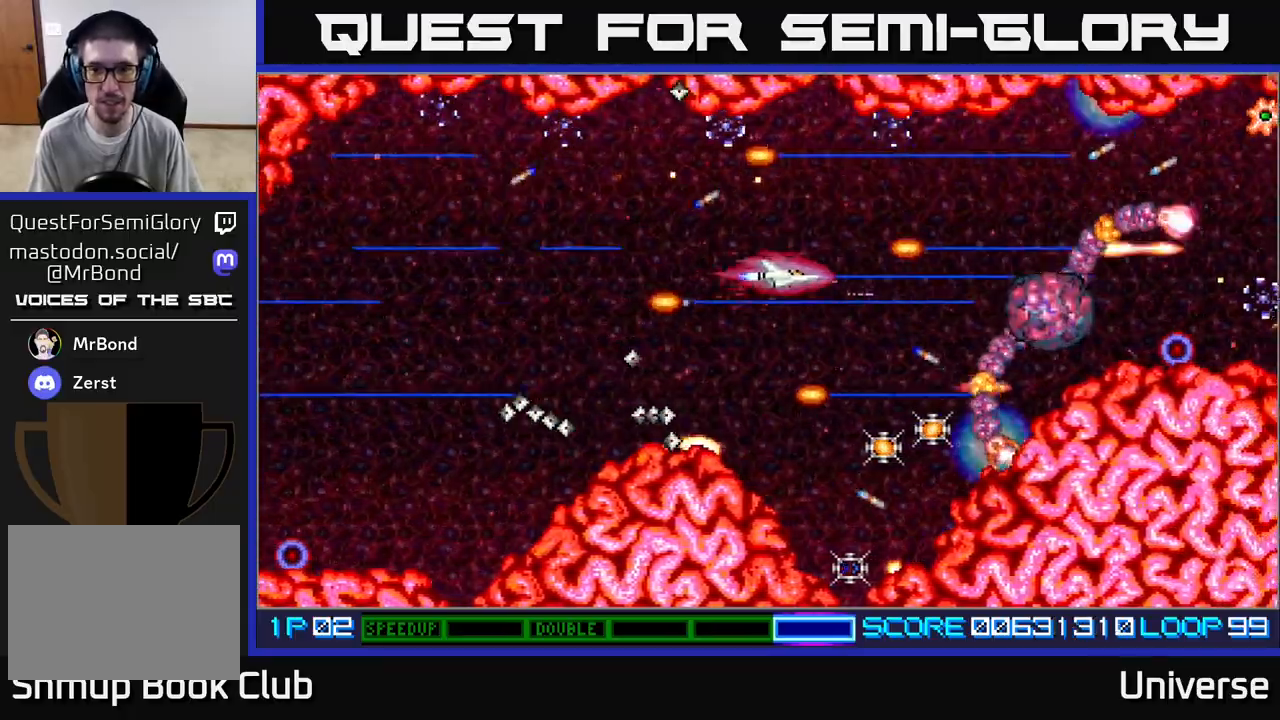
{"buttons": ["A", "DPAD_DOWN", "DPAD_RIGHT"], "left_stick": "center"}
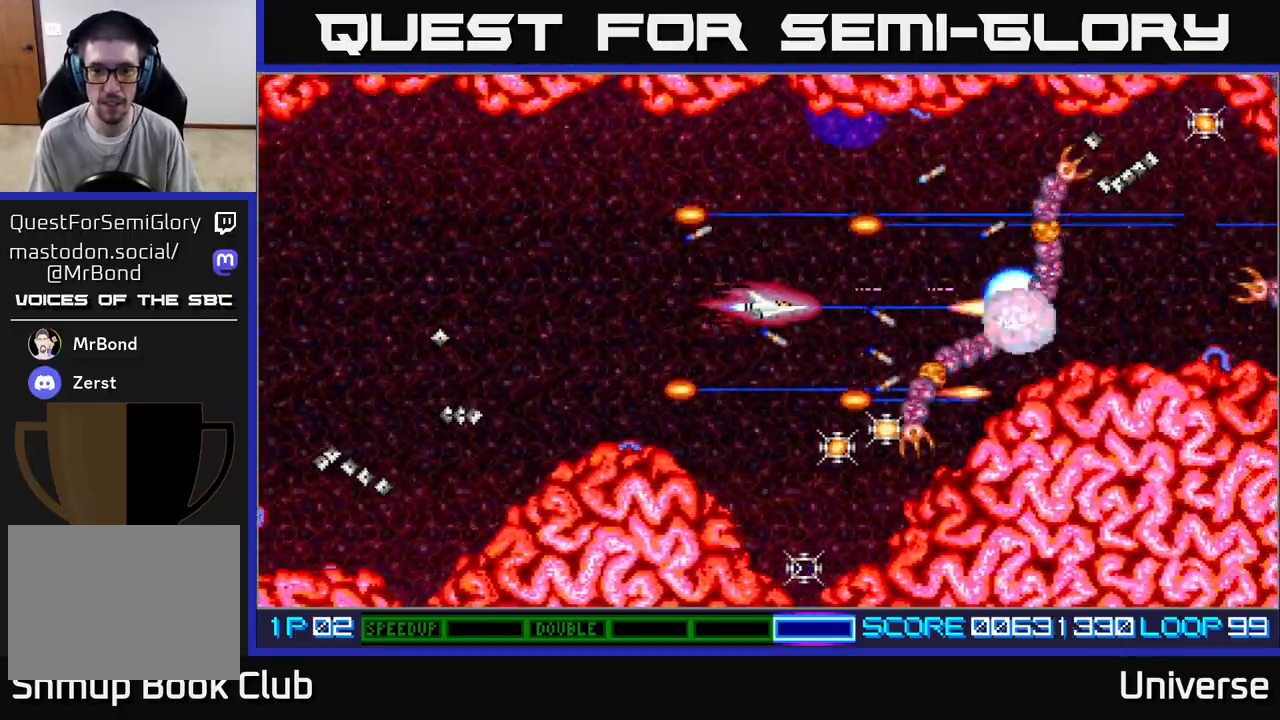
{"buttons": ["A", "DPAD_DOWN"], "left_stick": "center", "events": [[33, "DPAD_DOWN", "up"], [67, "DPAD_RIGHT", "up"], [67, "DPAD_UP", "down"], [83, "DPAD_LEFT", "down"], [200, "DPAD_UP", "up"], [217, "DPAD_DOWN", "down"], [217, "DPAD_LEFT", "up"]]}
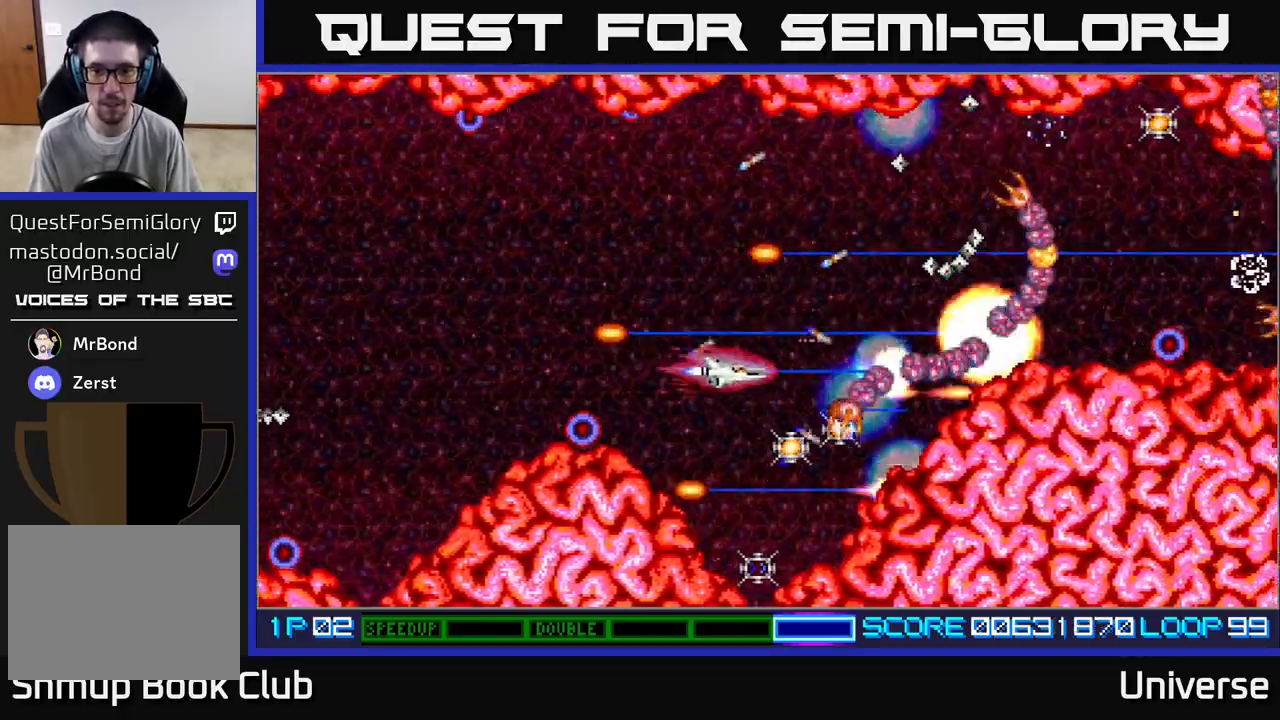
{"buttons": ["A", "DPAD_DOWN", "DPAD_RIGHT"], "left_stick": "center", "events": [[67, "DPAD_DOWN", "up"], [83, "DPAD_LEFT", "down"], [117, "DPAD_UP", "down"], [433, "DPAD_LEFT", "up"], [450, "DPAD_RIGHT", "down"], [450, "DPAD_UP", "up"], [500, "DPAD_DOWN", "down"]]}